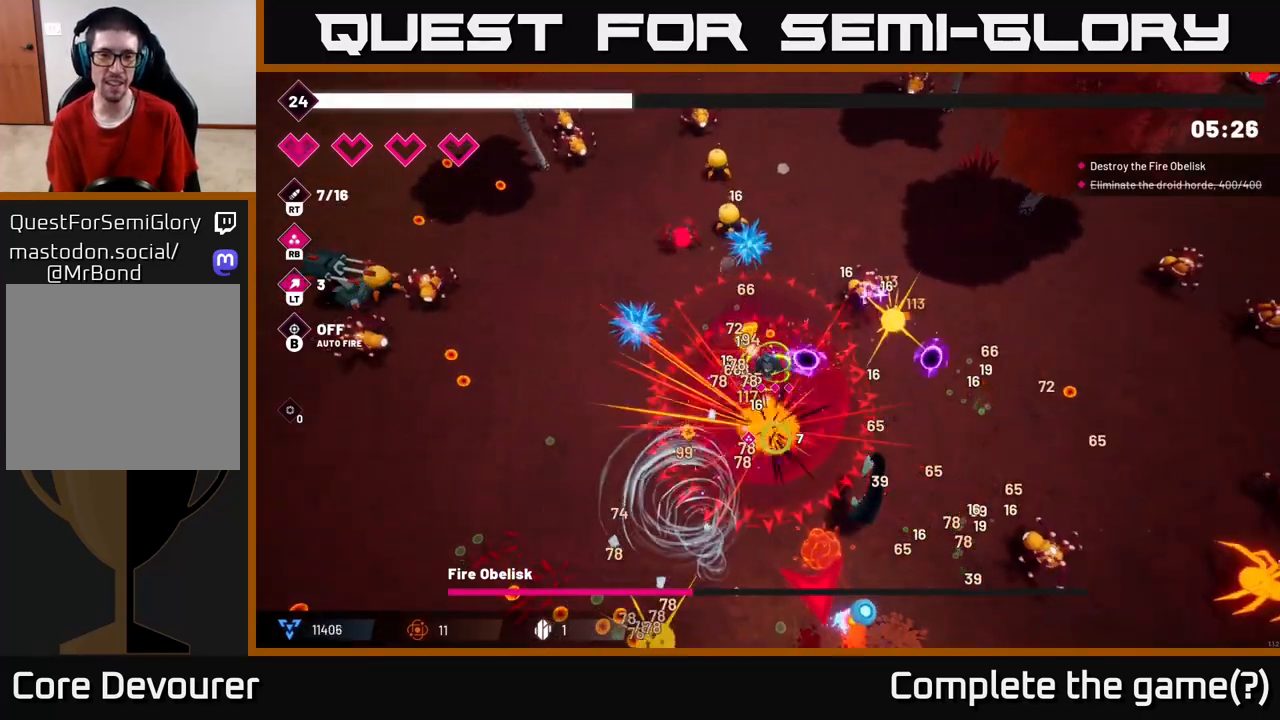
Gameplay with a controller (Xbox layout); each line is a JSON object with the inputs held at the frame after it. "events" lists button and stick changes between this image and that frame as [ms after this image, input, new state], when the widget could be followed in between.
{"buttons": ["R2"], "left_stick": "left", "right_stick": "down-right", "events": [[500, "R2", "down"]]}
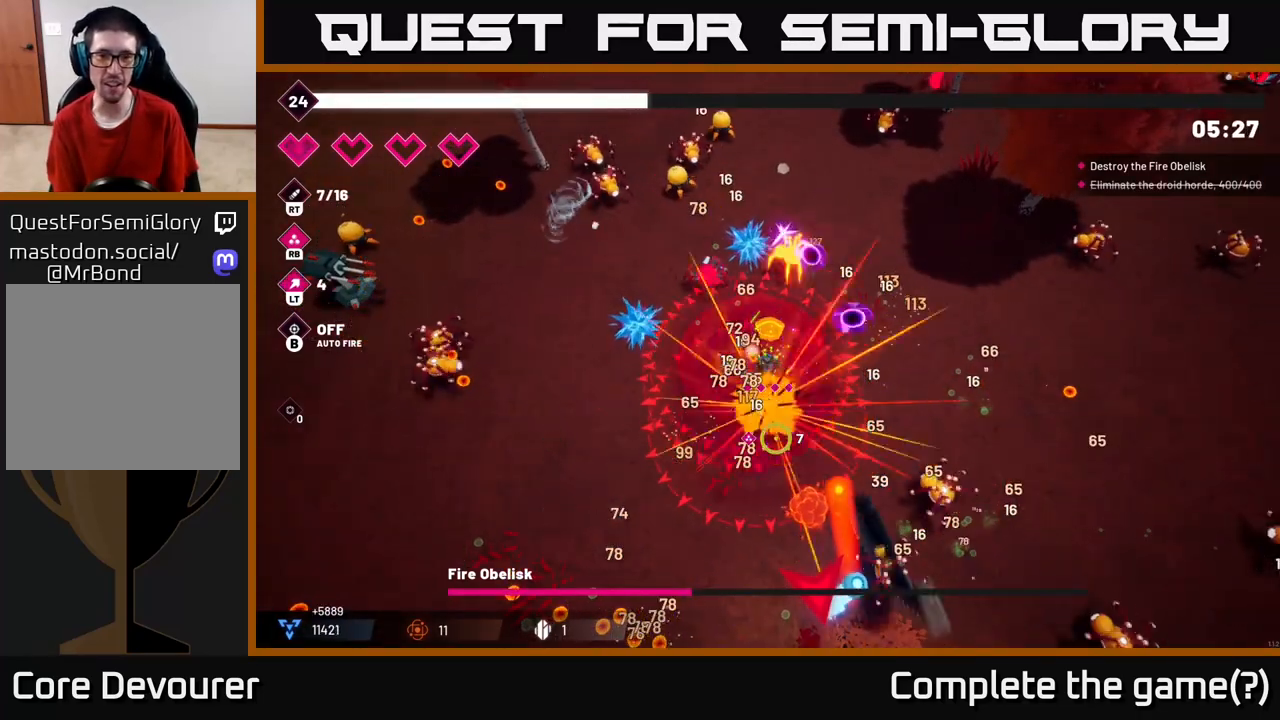
{"buttons": ["R2"], "left_stick": "down-left", "right_stick": "down-right", "events": [[283, "left_stick", "down-left"]]}
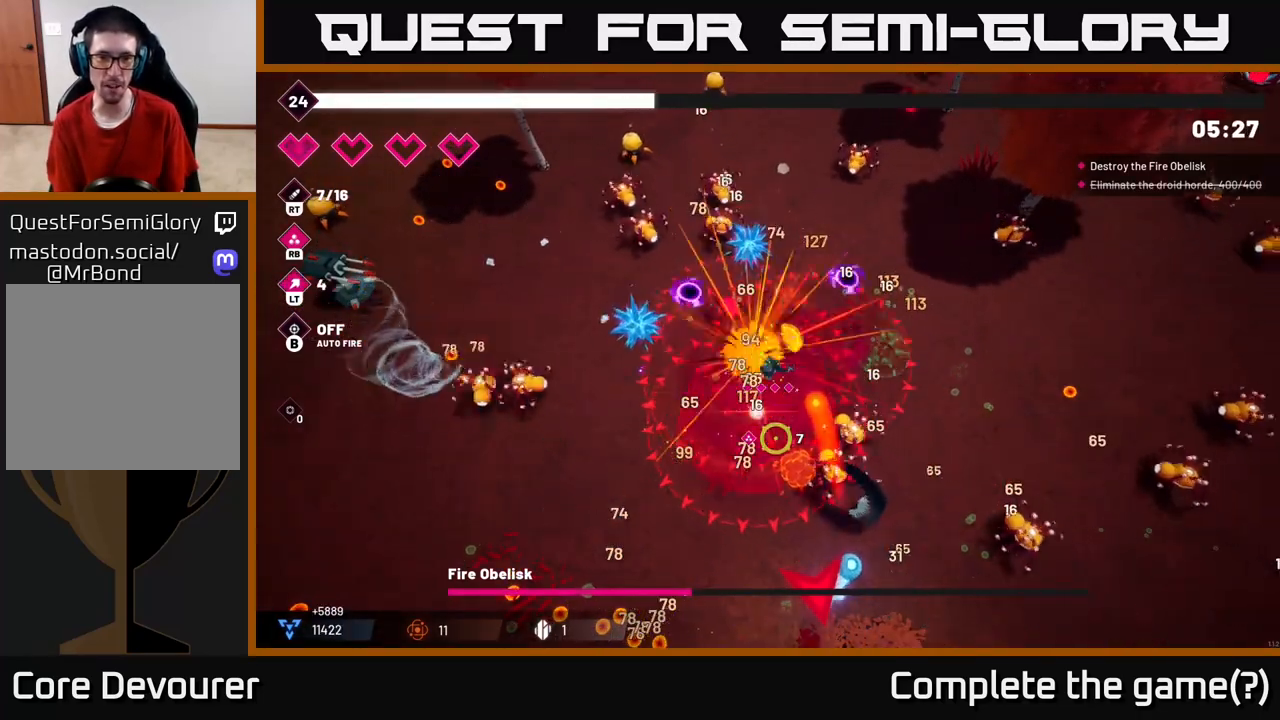
{"buttons": ["L2", "R2"], "left_stick": "down-left", "right_stick": "down-right", "events": [[17, "R2", "up"], [183, "R2", "down"], [383, "L2", "down"]]}
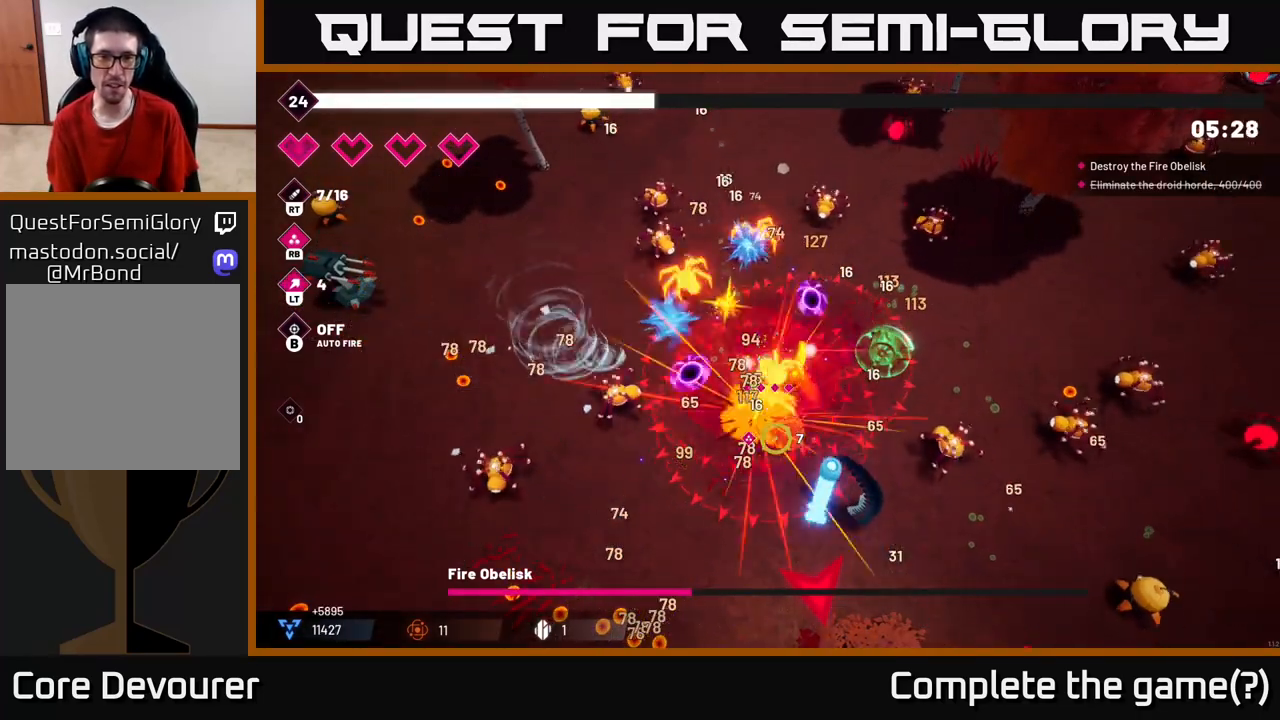
{"buttons": ["R2"], "left_stick": "down-left", "right_stick": "down-right", "events": [[83, "L2", "up"], [383, "R2", "up"], [483, "R2", "down"]]}
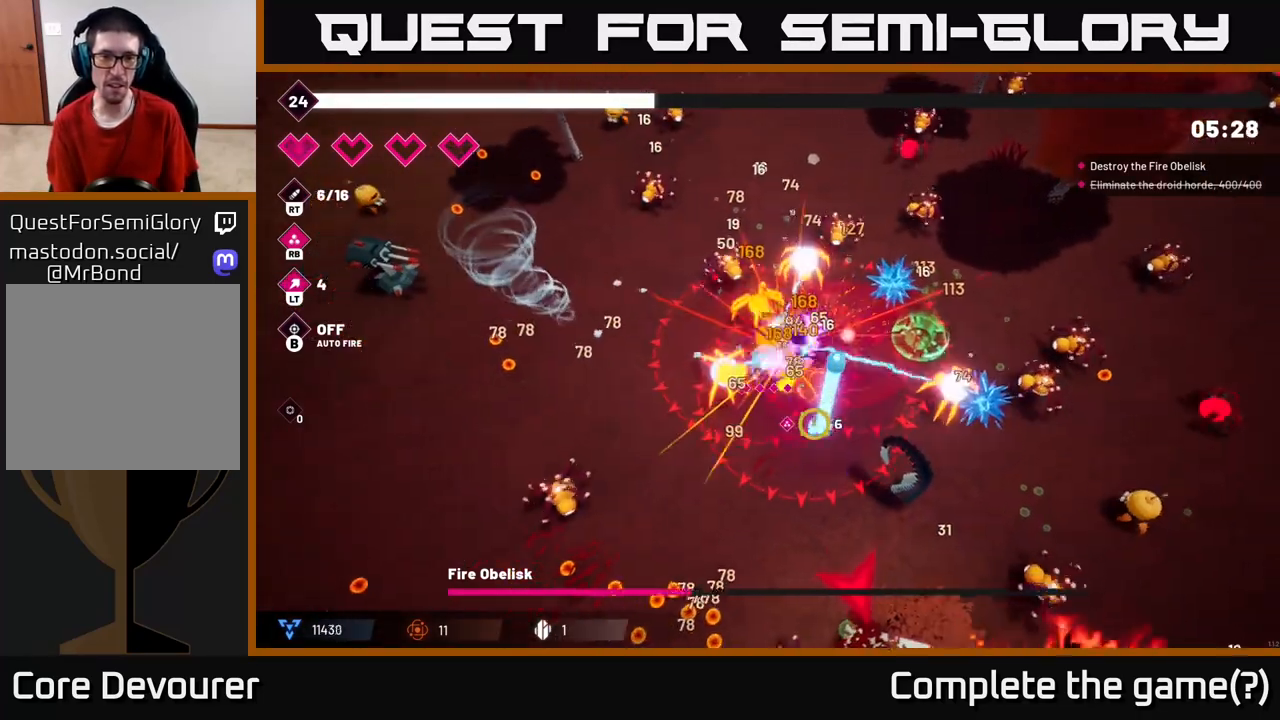
{"buttons": ["R2"], "left_stick": "down-left", "right_stick": "down-right", "events": [[250, "L2", "down"], [383, "L2", "up"]]}
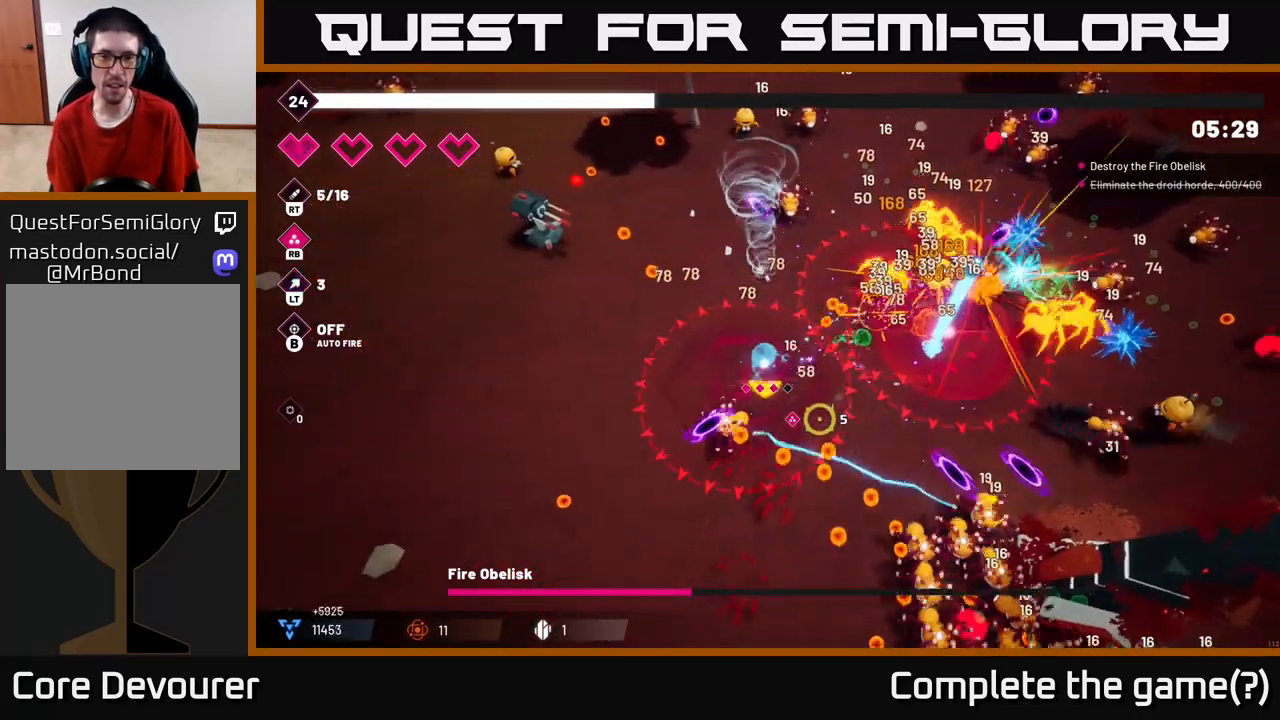
{"buttons": ["R2"], "left_stick": "down-left", "right_stick": "down-right", "events": []}
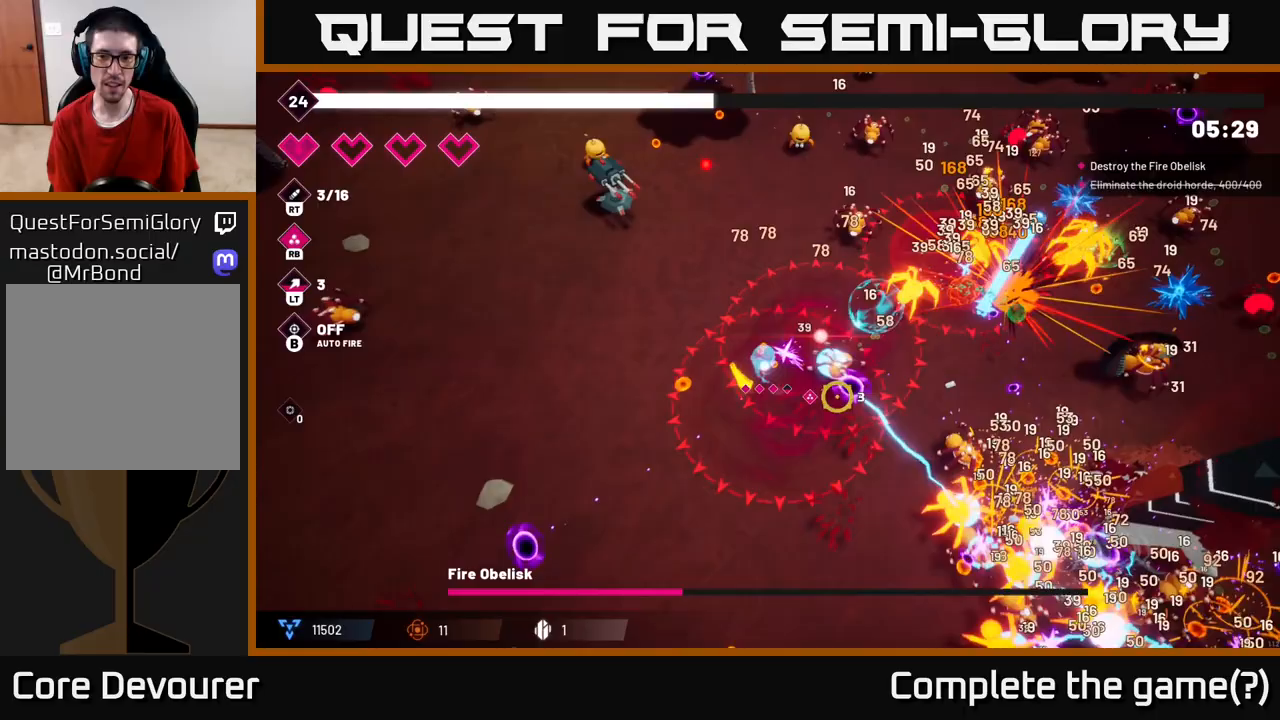
{"buttons": ["R2"], "left_stick": "down-left", "right_stick": "right", "events": [[250, "right_stick", "right"]]}
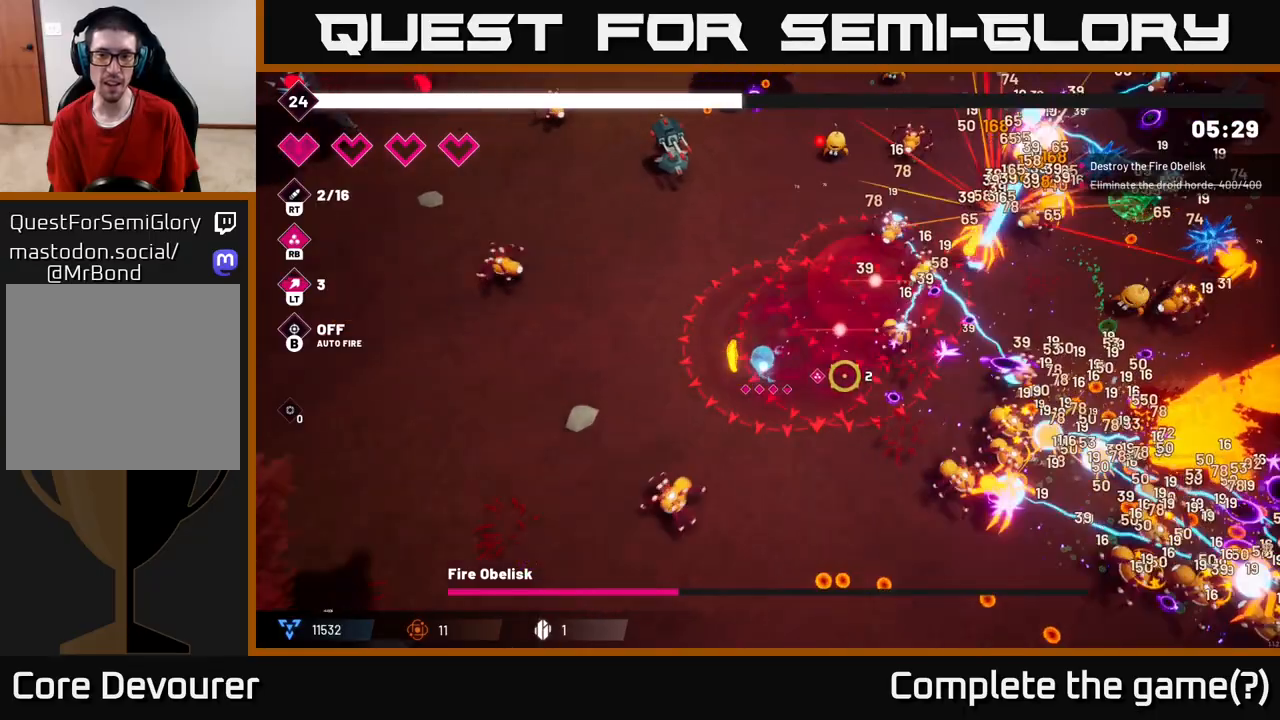
{"buttons": ["R2"], "left_stick": "down", "right_stick": "right", "events": [[150, "left_stick", "down-right"], [283, "L2", "down"], [400, "left_stick", "down"], [417, "L2", "up"]]}
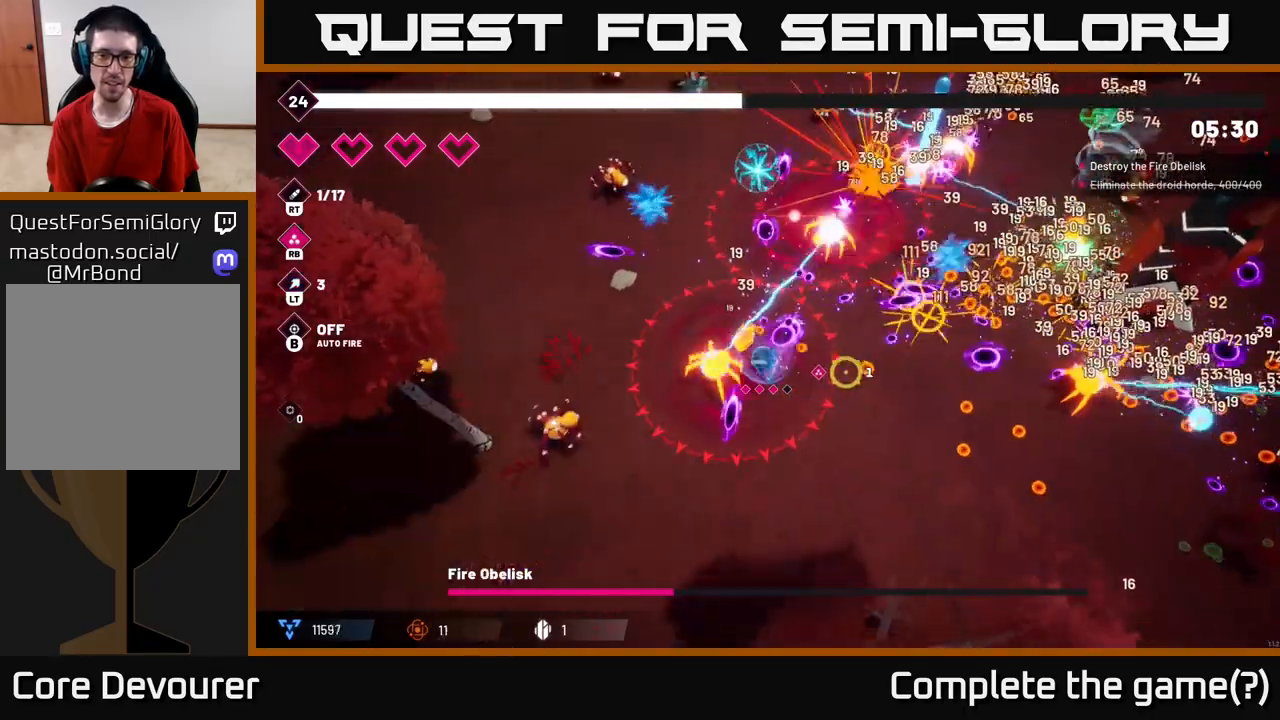
{"buttons": ["R2"], "left_stick": "down-right", "right_stick": "right", "events": [[200, "left_stick", "down-right"]]}
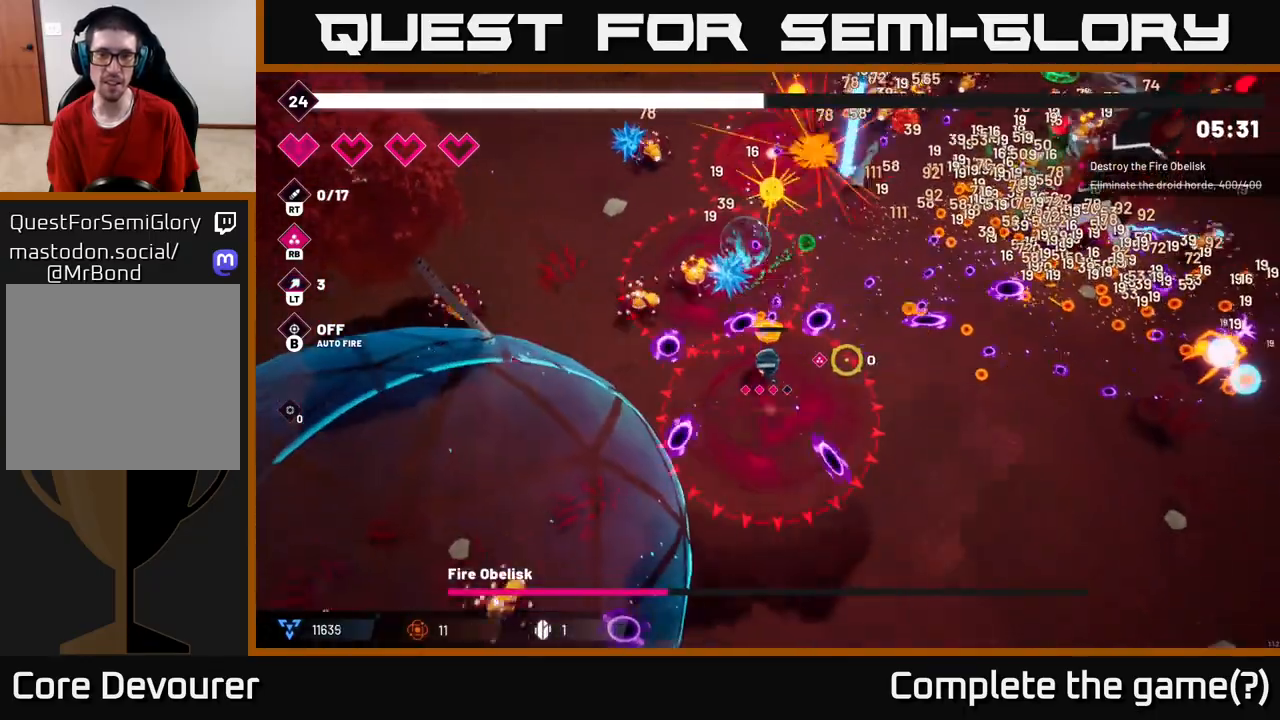
{"buttons": [], "left_stick": "down-right", "right_stick": "right", "events": [[250, "R2", "up"], [267, "L2", "down"], [450, "L2", "up"]]}
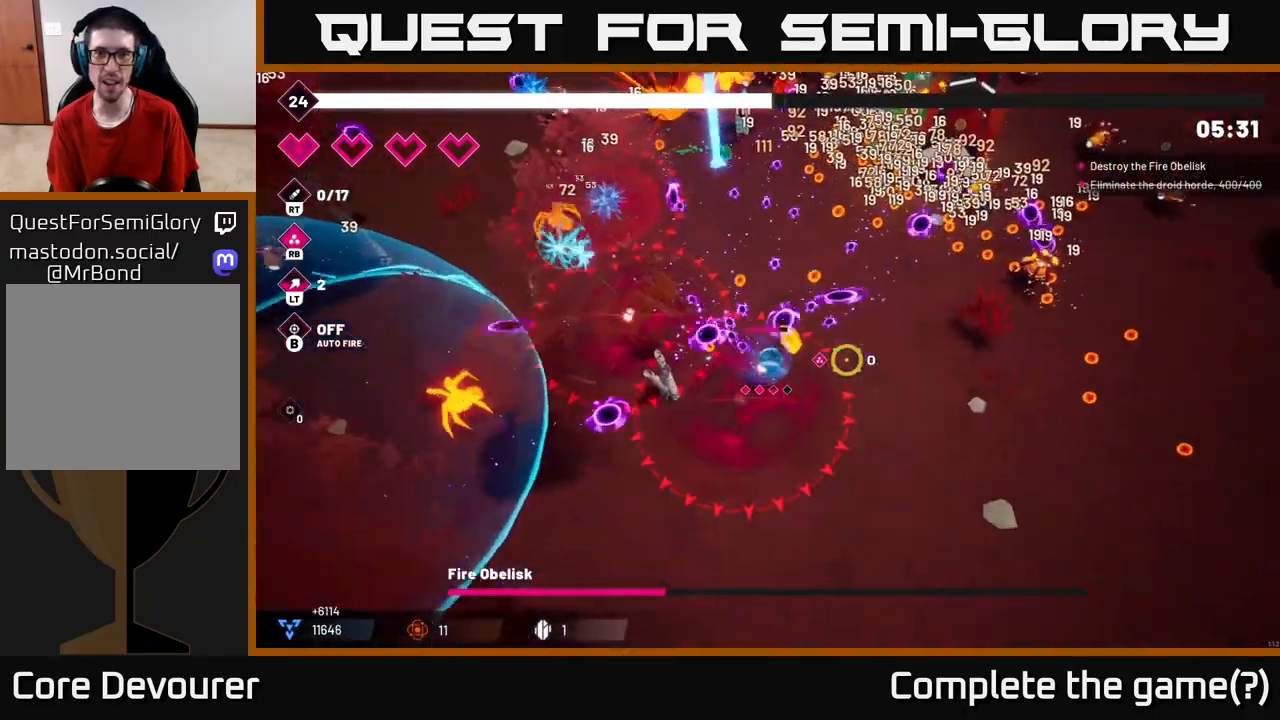
{"buttons": [], "left_stick": "down-right", "right_stick": "up", "events": [[283, "right_stick", "up-right"], [467, "right_stick", "up"]]}
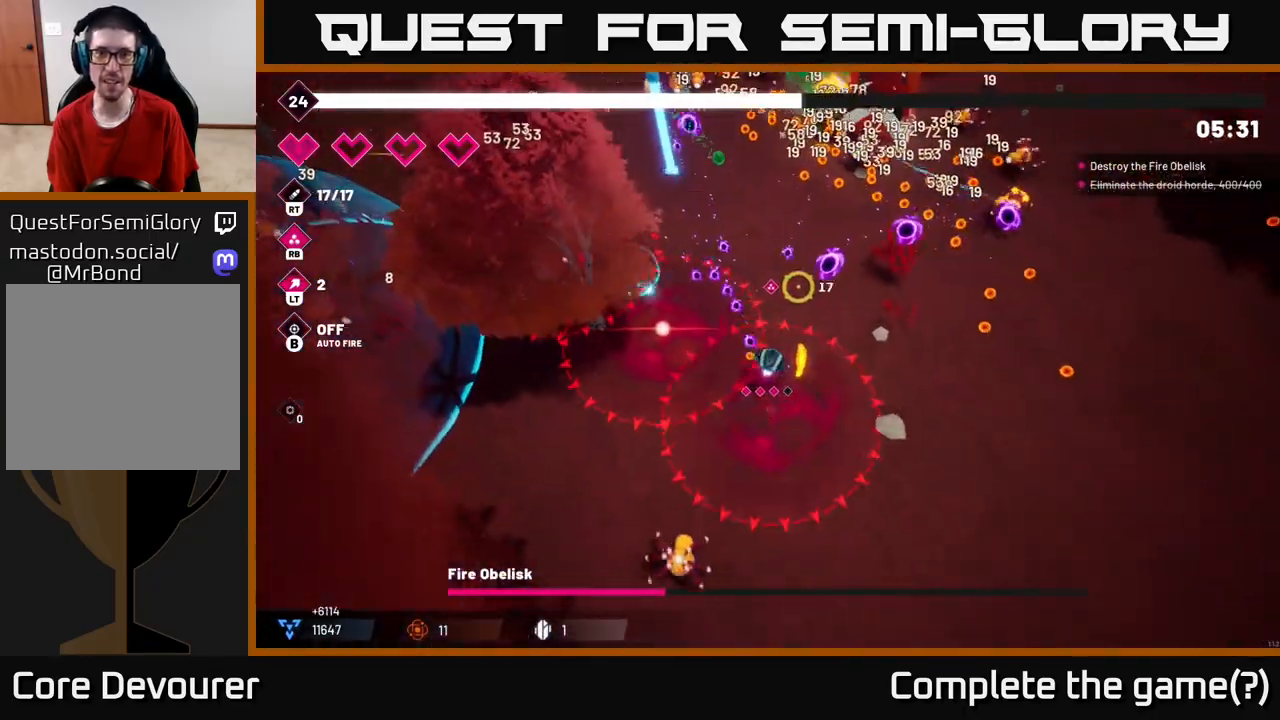
{"buttons": ["R2"], "left_stick": "right", "right_stick": "up", "events": [[117, "R2", "down"], [200, "left_stick", "right"]]}
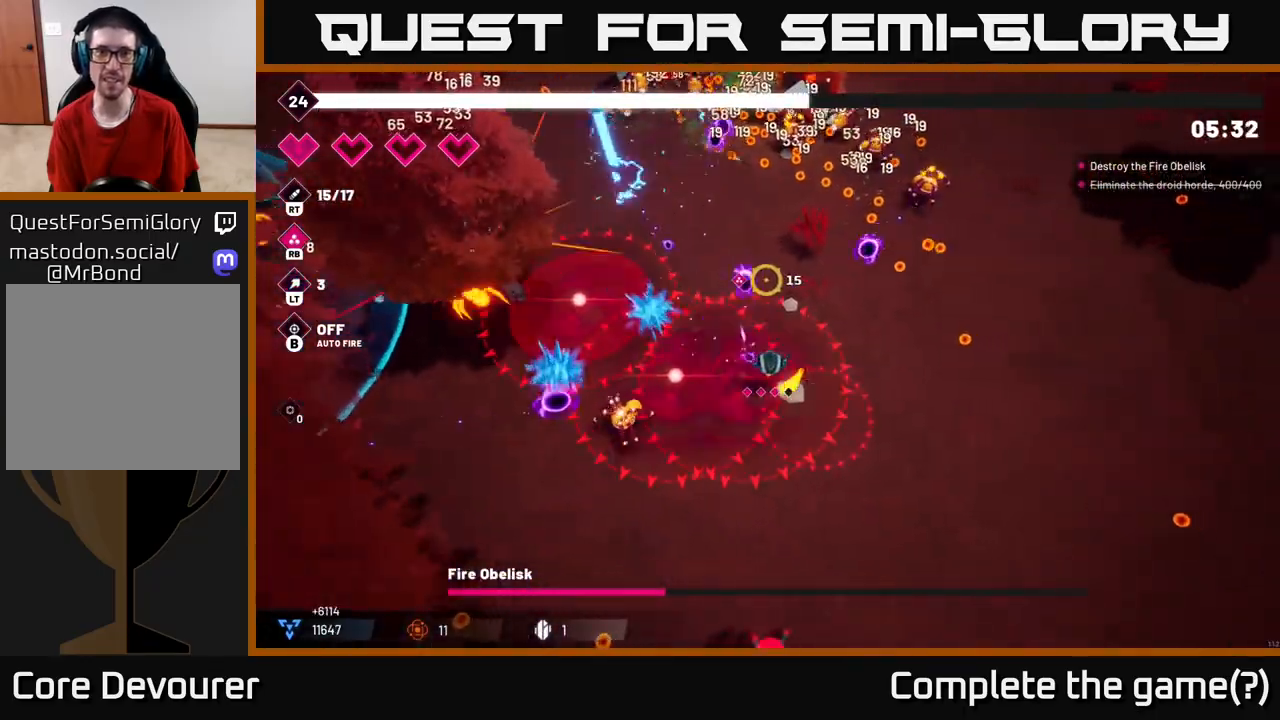
{"buttons": [], "left_stick": "up-right", "right_stick": "up", "events": [[267, "R2", "up"], [433, "left_stick", "up-right"]]}
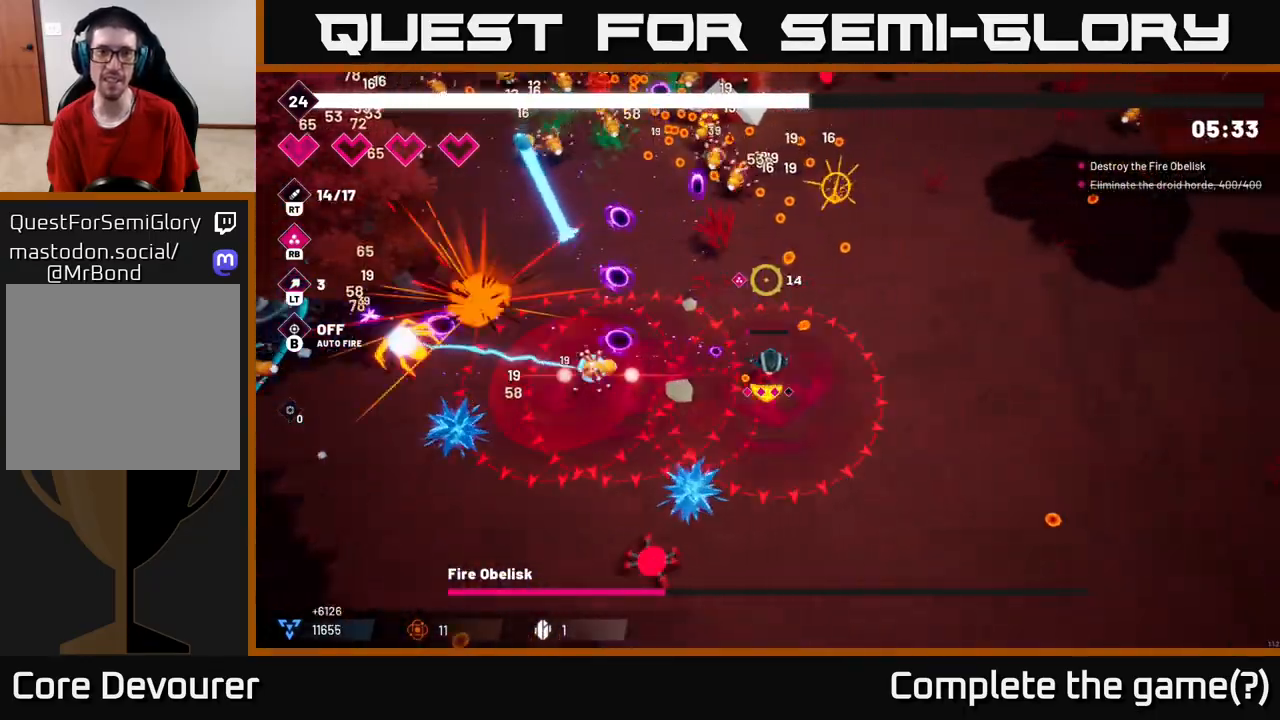
{"buttons": [], "left_stick": "up-right", "right_stick": "up-left", "events": [[367, "right_stick", "up-left"]]}
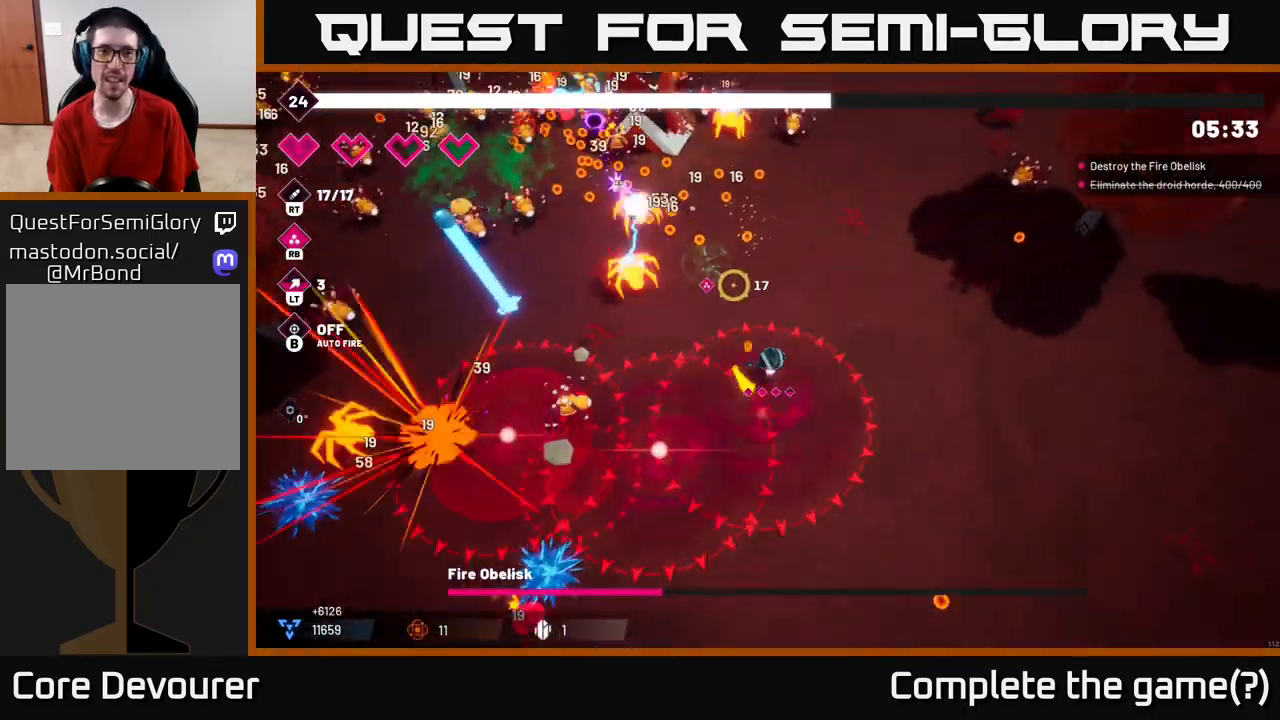
{"buttons": ["R2"], "left_stick": "up-right", "right_stick": "up-left", "events": [[283, "R2", "down"]]}
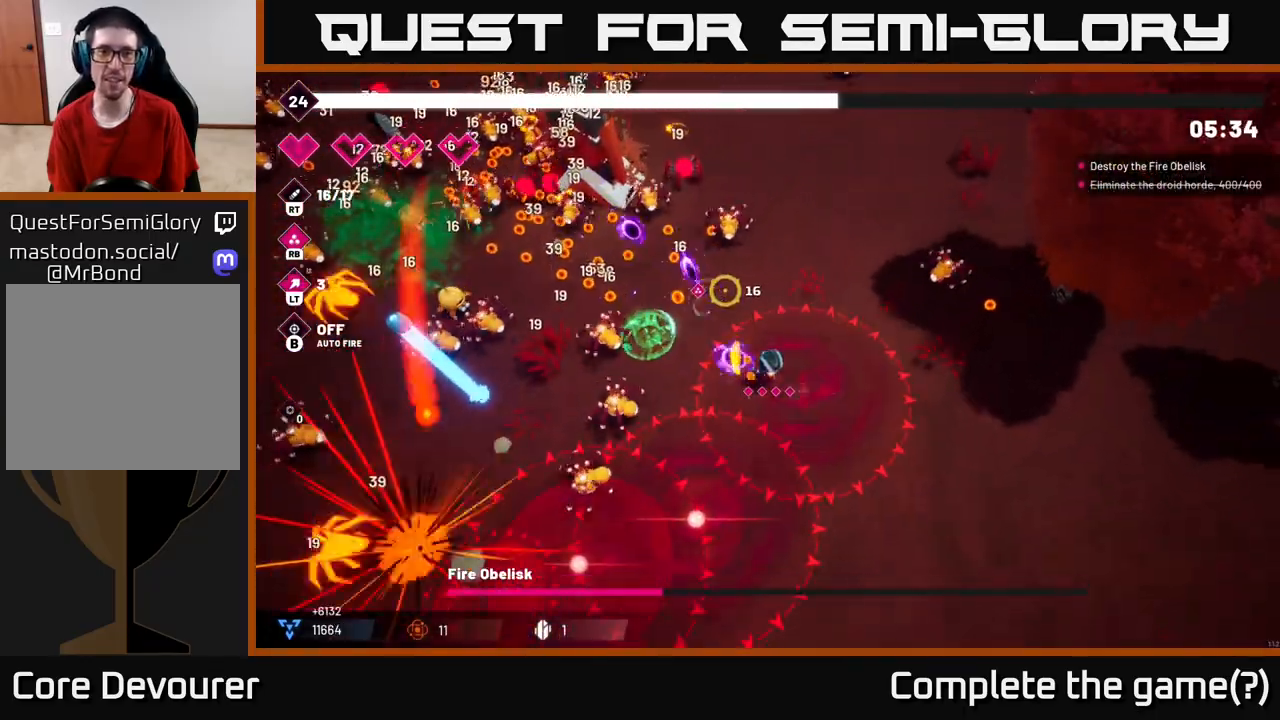
{"buttons": ["R2"], "left_stick": "up", "right_stick": "up-left", "events": [[67, "left_stick", "up"]]}
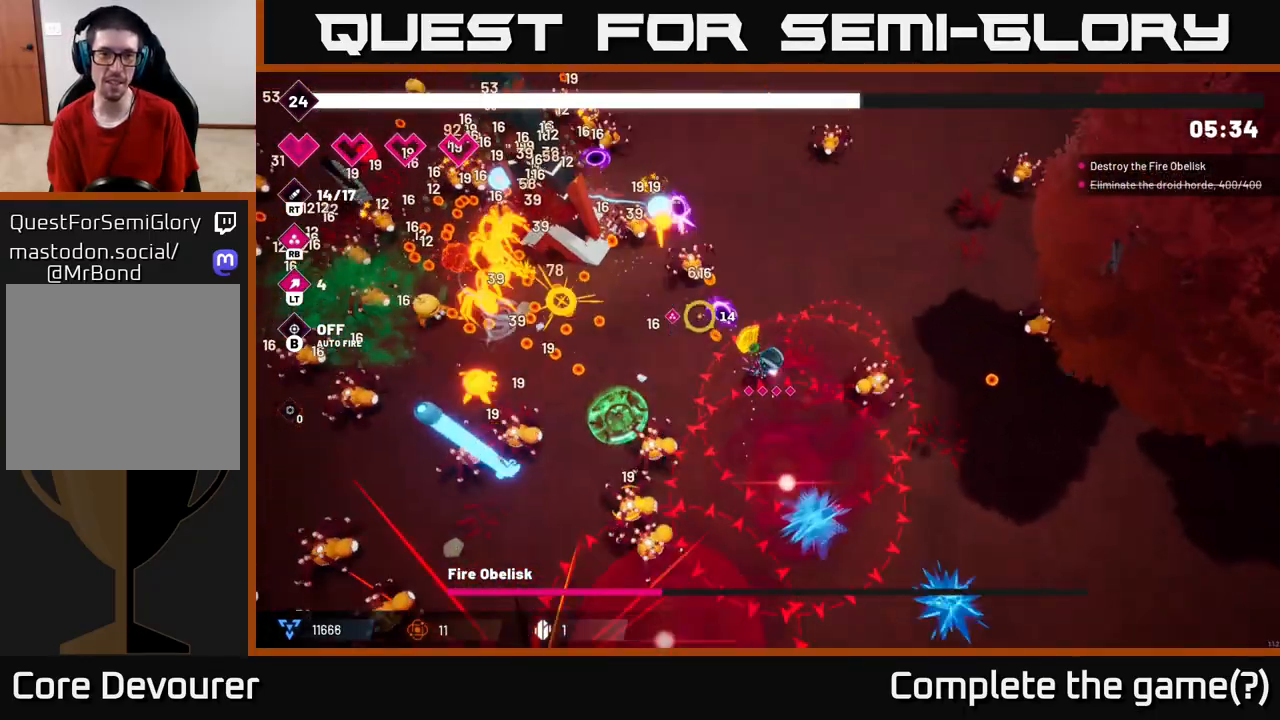
{"buttons": ["R2"], "left_stick": "up-left", "right_stick": "left", "events": [[33, "left_stick", "up-right"], [150, "left_stick", "up"], [350, "right_stick", "left"], [400, "left_stick", "up-left"]]}
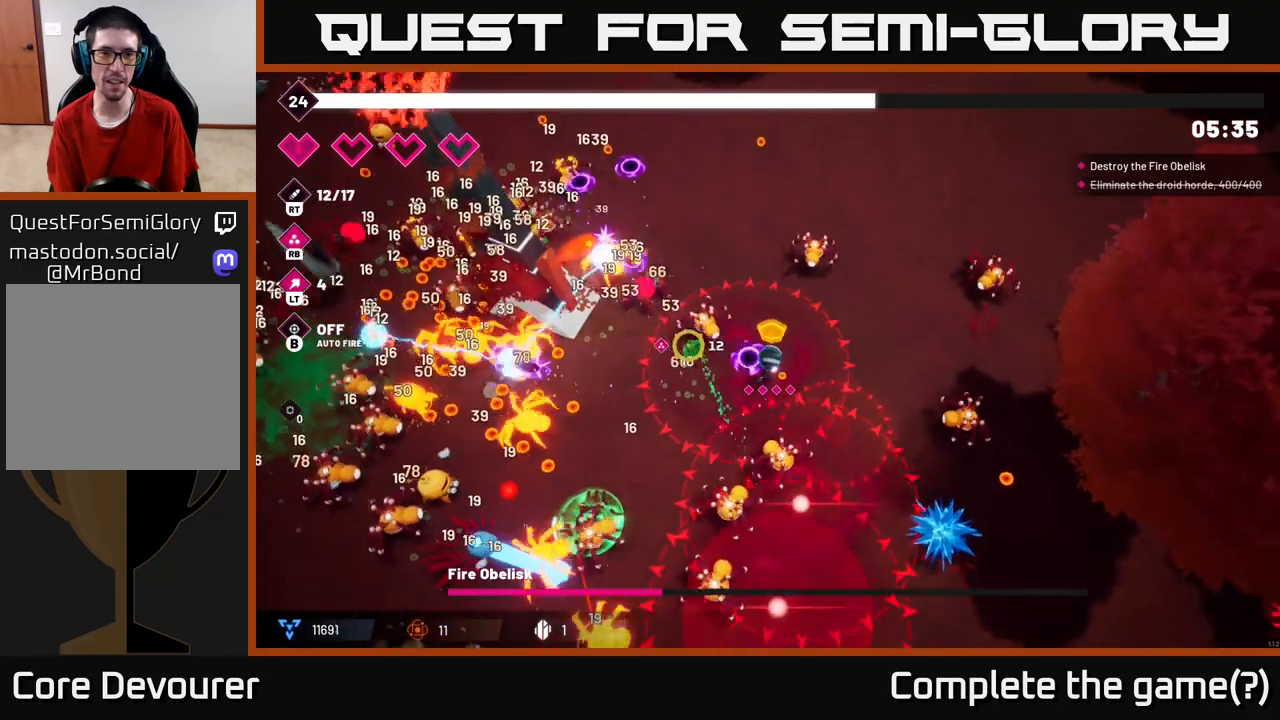
{"buttons": ["R2"], "left_stick": "up-right", "right_stick": "left", "events": [[233, "L2", "down"], [250, "left_stick", "up"], [383, "L2", "up"], [433, "left_stick", "up-right"]]}
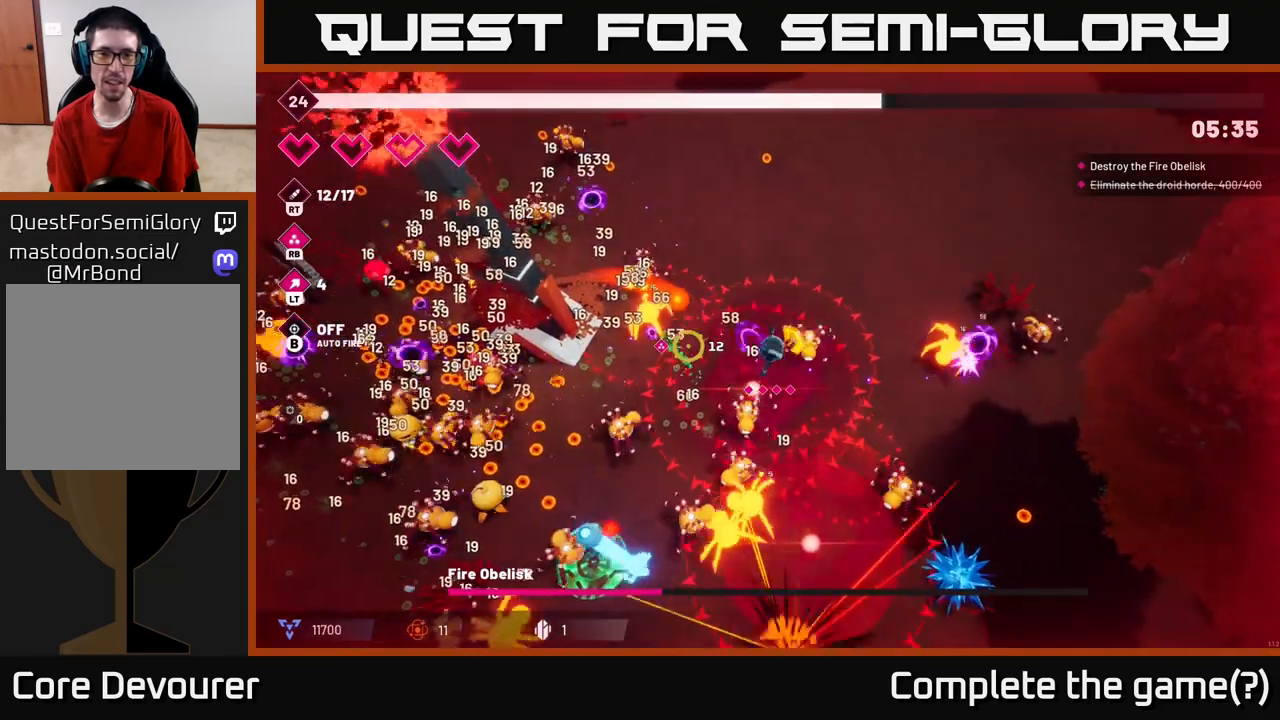
{"buttons": [], "left_stick": "center", "right_stick": "center", "events": [[33, "L2", "down"], [167, "L2", "up"], [183, "R2", "up"], [267, "right_stick", "center"], [300, "L2", "down"], [417, "L2", "up"], [500, "left_stick", "center"]]}